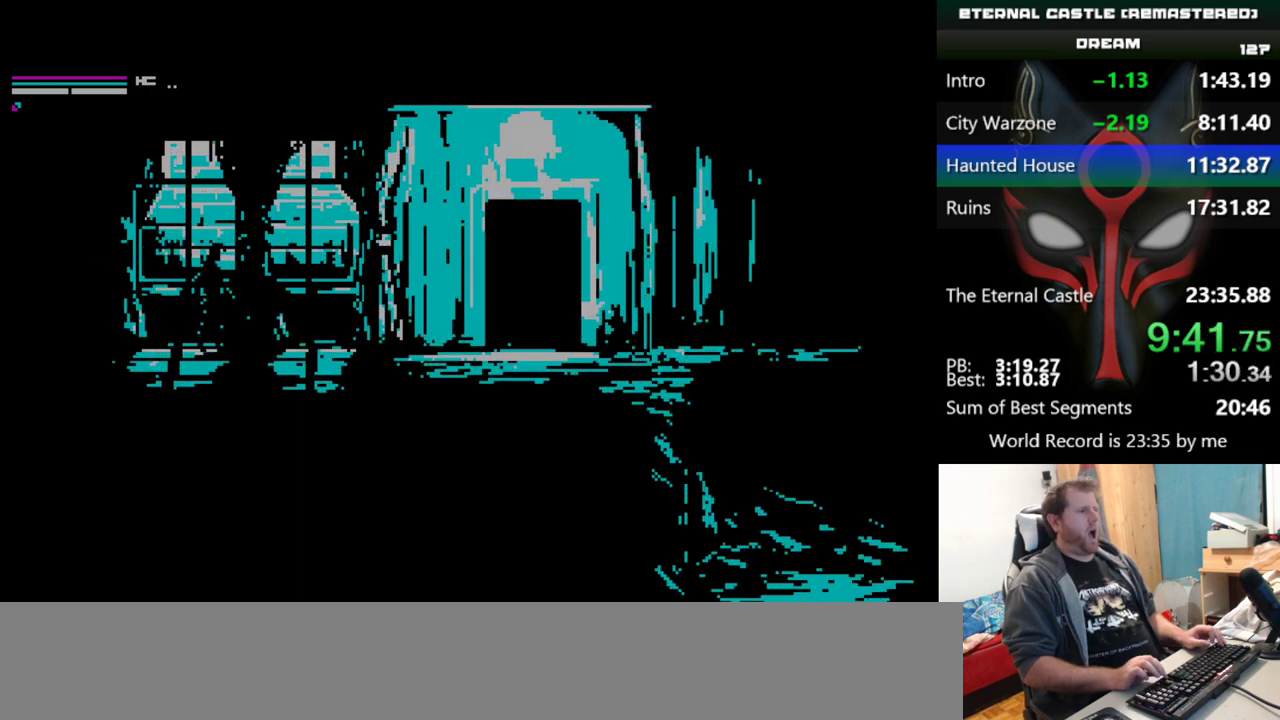
Gameplay with keyboard; each line is a JSON object with the keys held at the frame after it. "events" lists presses ("down") and releases ("up") of "alt", "ctrl", "down", "left", "right", "shift", "space" and "up" between this image and that frame as [ms after this image, input, new state], when the widget could be followed in between. No other keys are recorded. Mouse input is not recorded.
{"keys": [], "events": []}
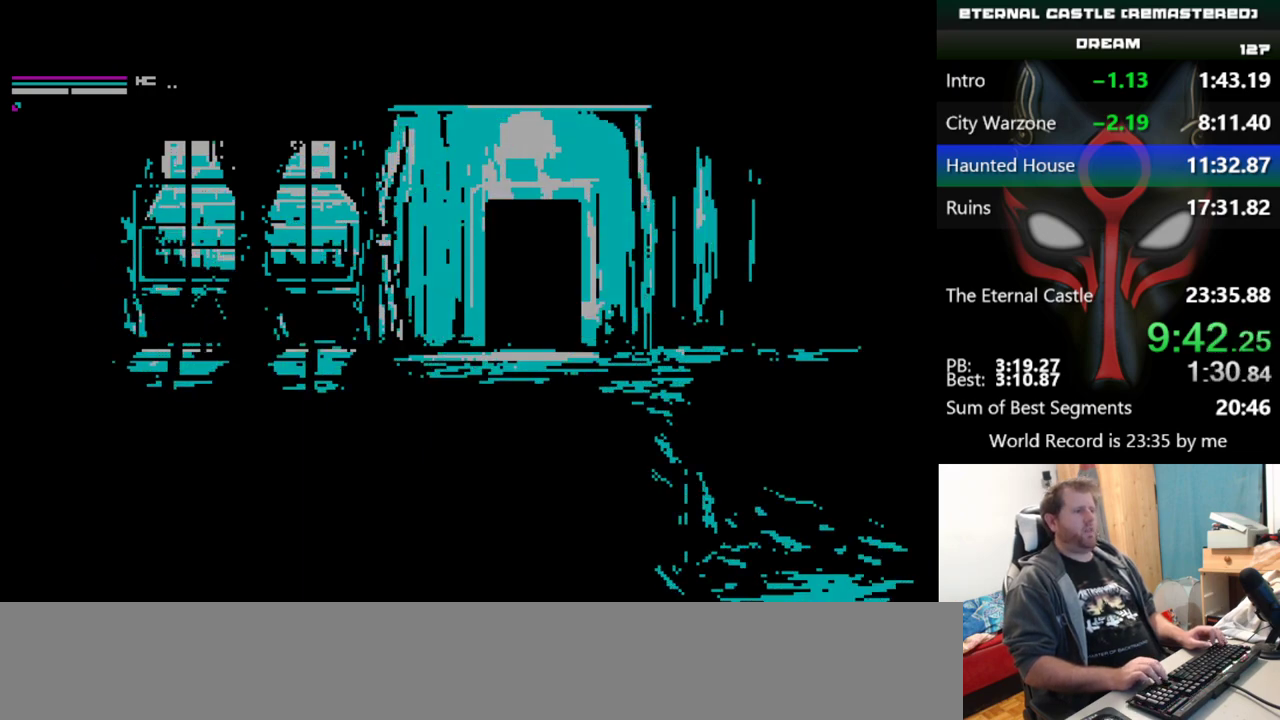
{"keys": [], "events": [[184, "up", "down"], [267, "up", "up"], [367, "up", "down"], [417, "up", "up"]]}
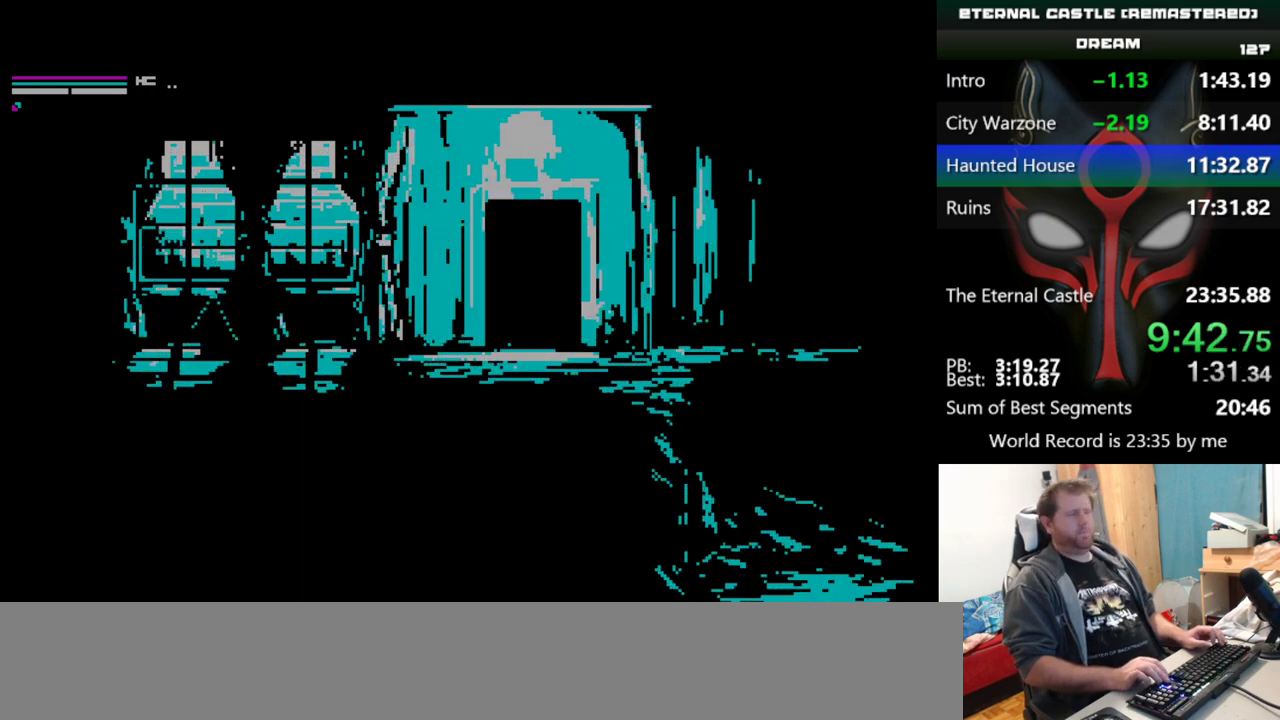
{"keys": [], "events": [[16, "up", "down"], [100, "up", "up"], [200, "up", "down"], [250, "up", "up"], [333, "up", "down"], [433, "up", "up"]]}
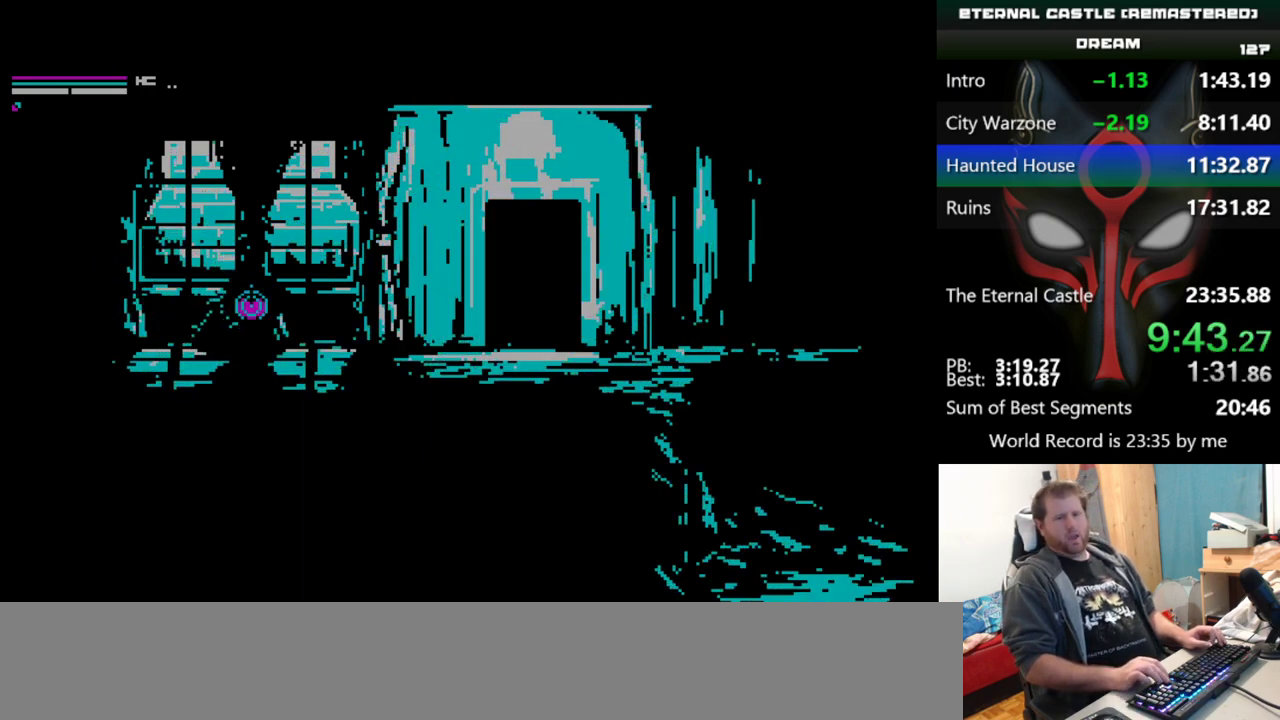
{"keys": ["up"], "events": [[17, "up", "down"], [67, "up", "up"], [167, "up", "down"], [267, "up", "up"], [350, "up", "down"], [400, "up", "up"], [501, "up", "down"]]}
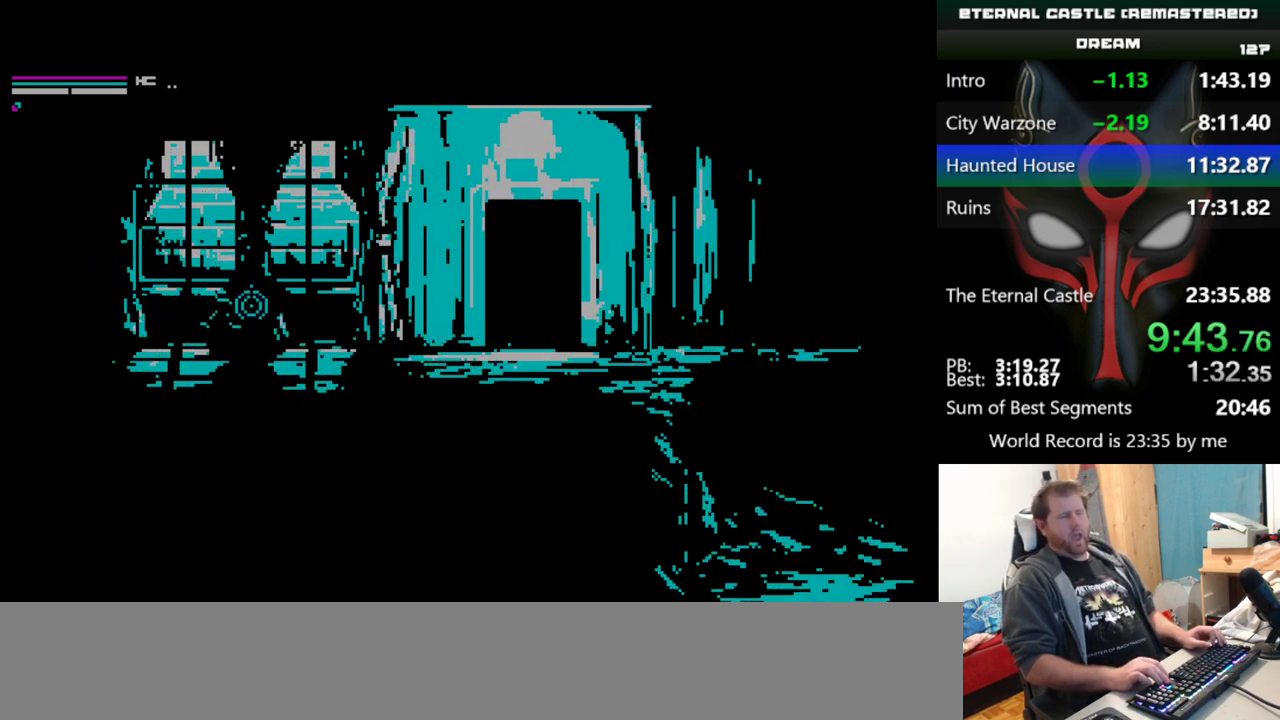
{"keys": [], "events": [[83, "up", "up"], [183, "up", "down"], [267, "up", "up"], [317, "up", "down"], [467, "up", "up"]]}
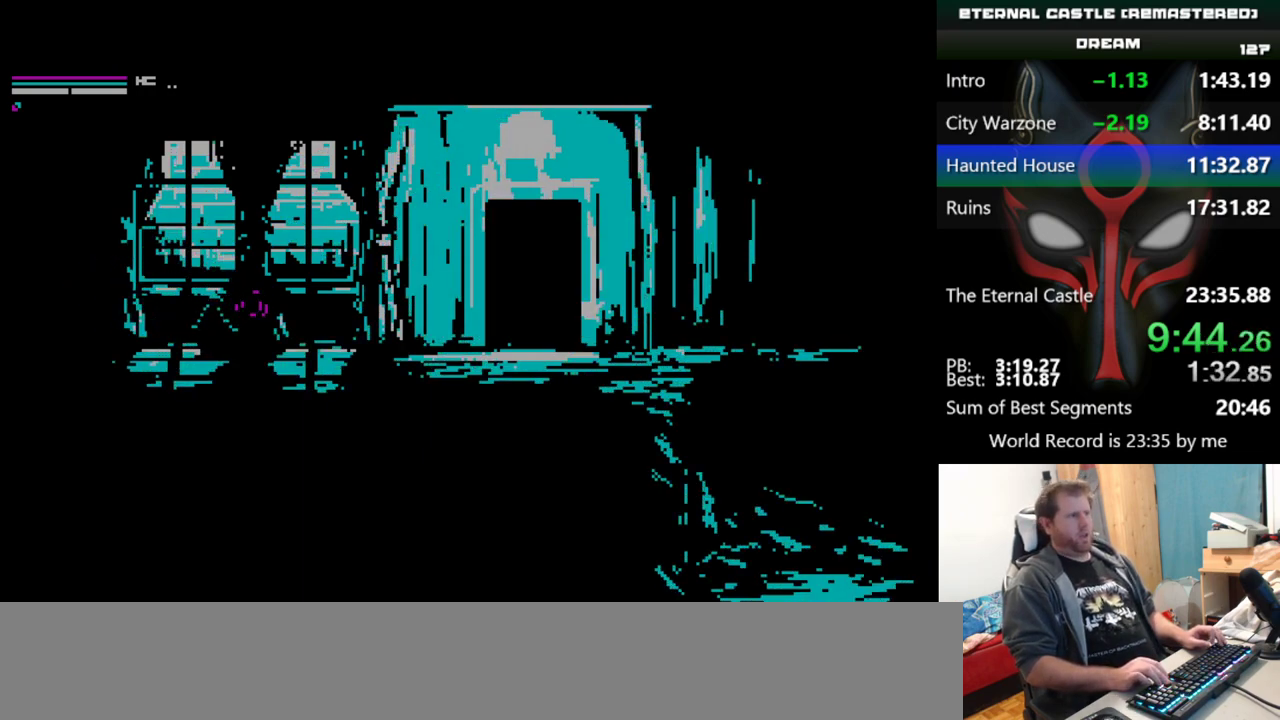
{"keys": ["right"], "events": [[50, "up", "down"], [250, "up", "up"], [434, "right", "down"]]}
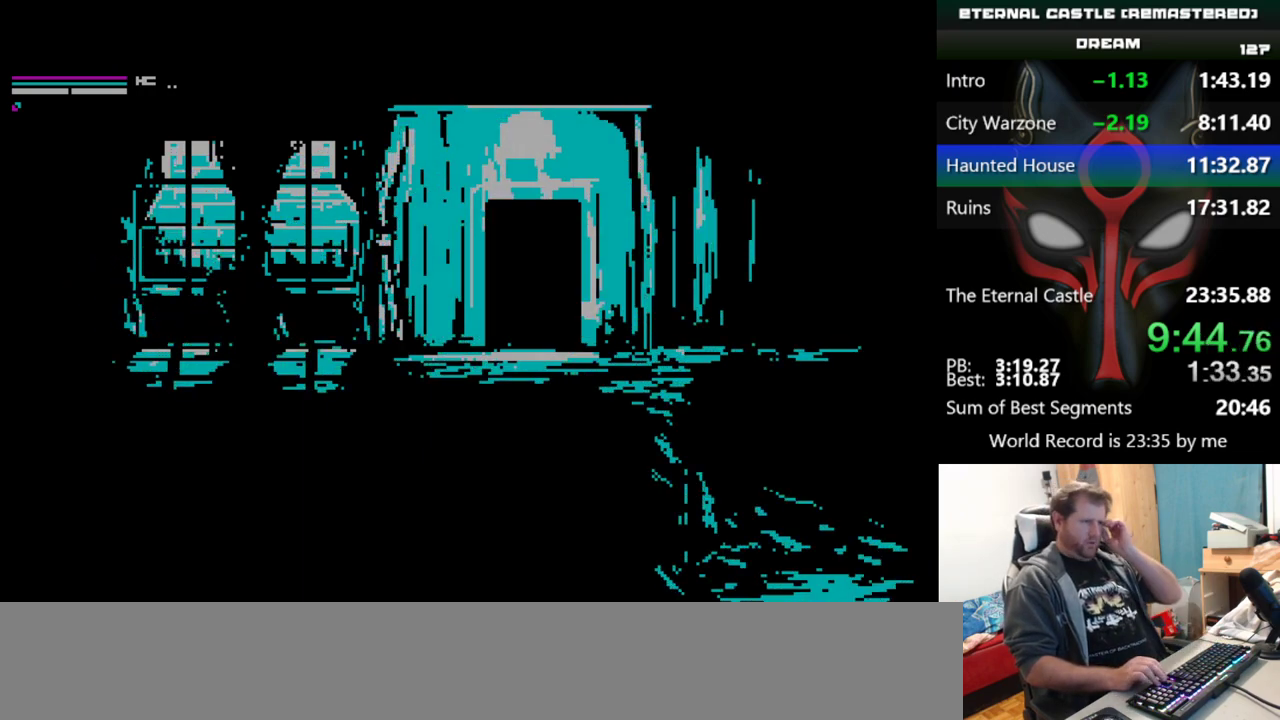
{"keys": ["right"], "events": []}
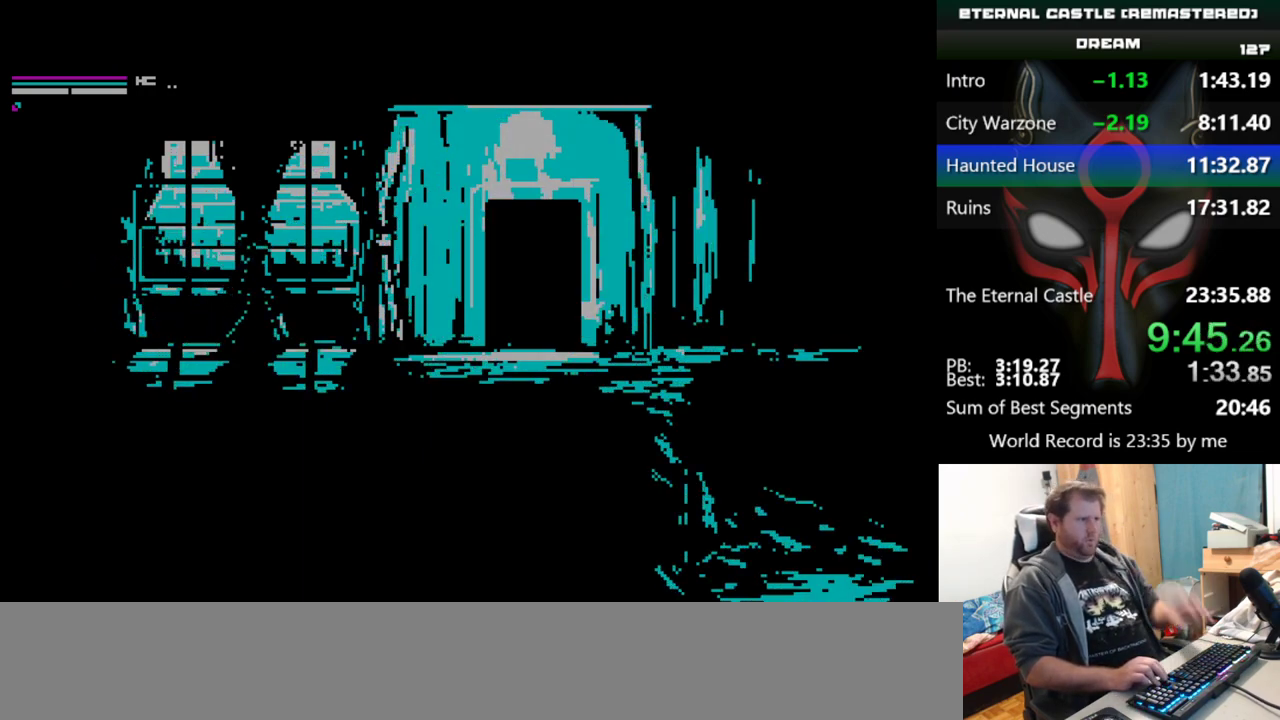
{"keys": ["right", "shift"], "events": [[317, "shift", "down"]]}
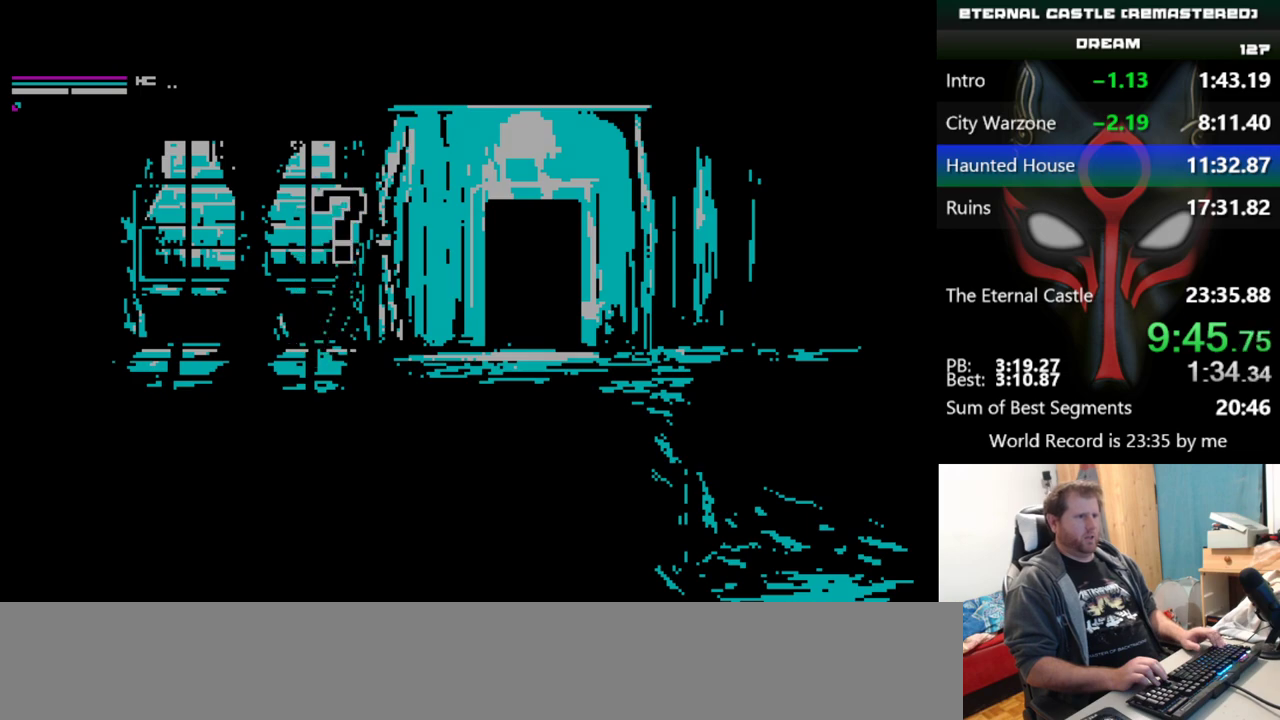
{"keys": [], "events": [[200, "shift", "up"], [383, "right", "up"]]}
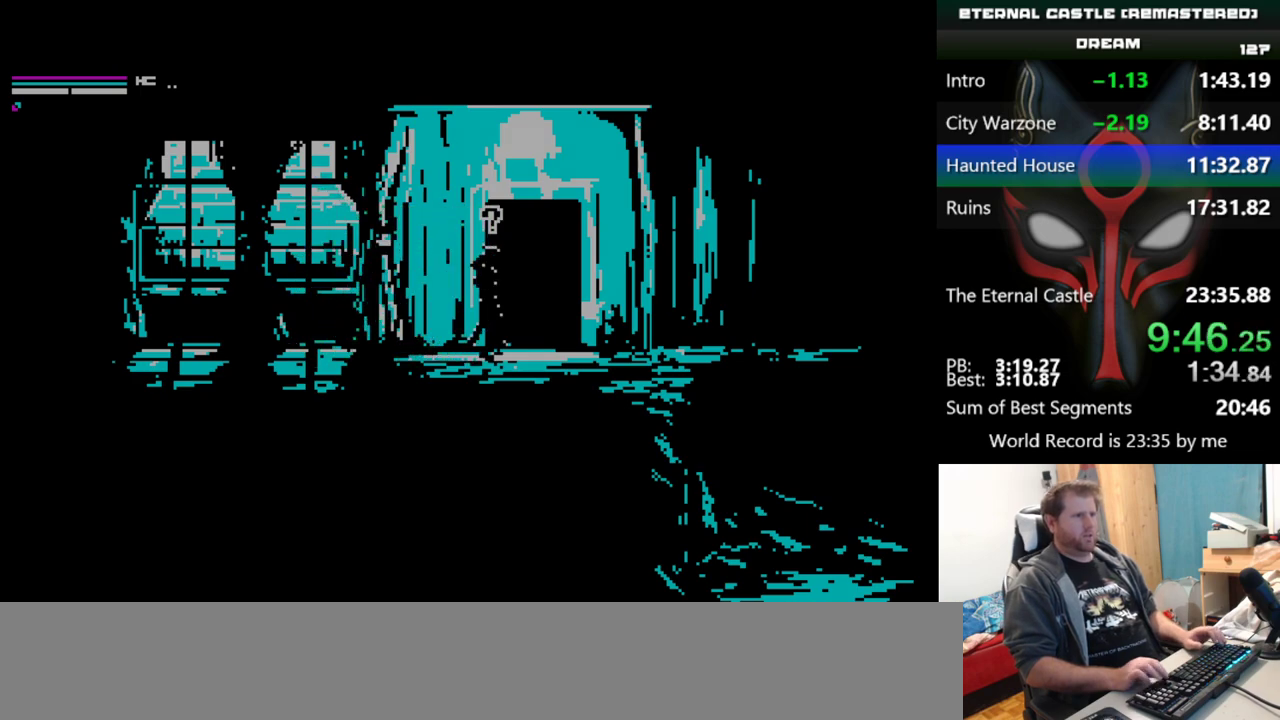
{"keys": ["up"], "events": [[167, "up", "down"], [217, "up", "up"], [350, "up", "down"], [400, "up", "up"], [501, "up", "down"]]}
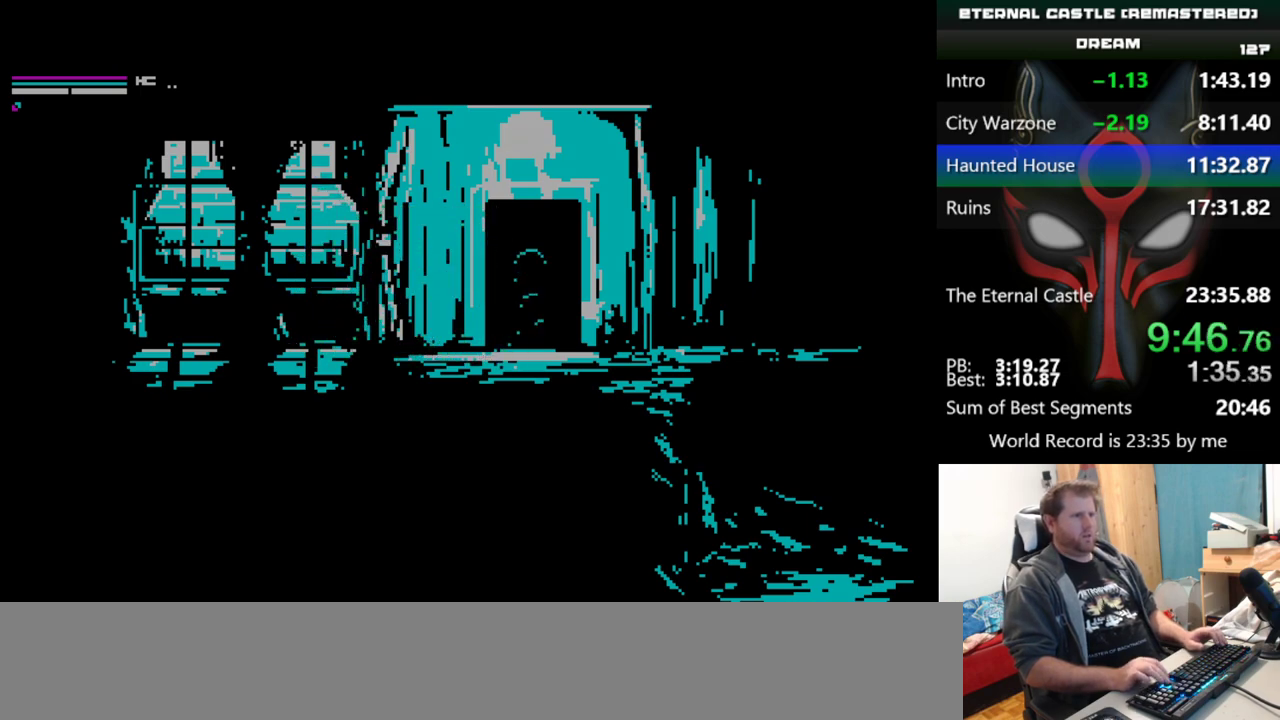
{"keys": [], "events": [[83, "up", "up"]]}
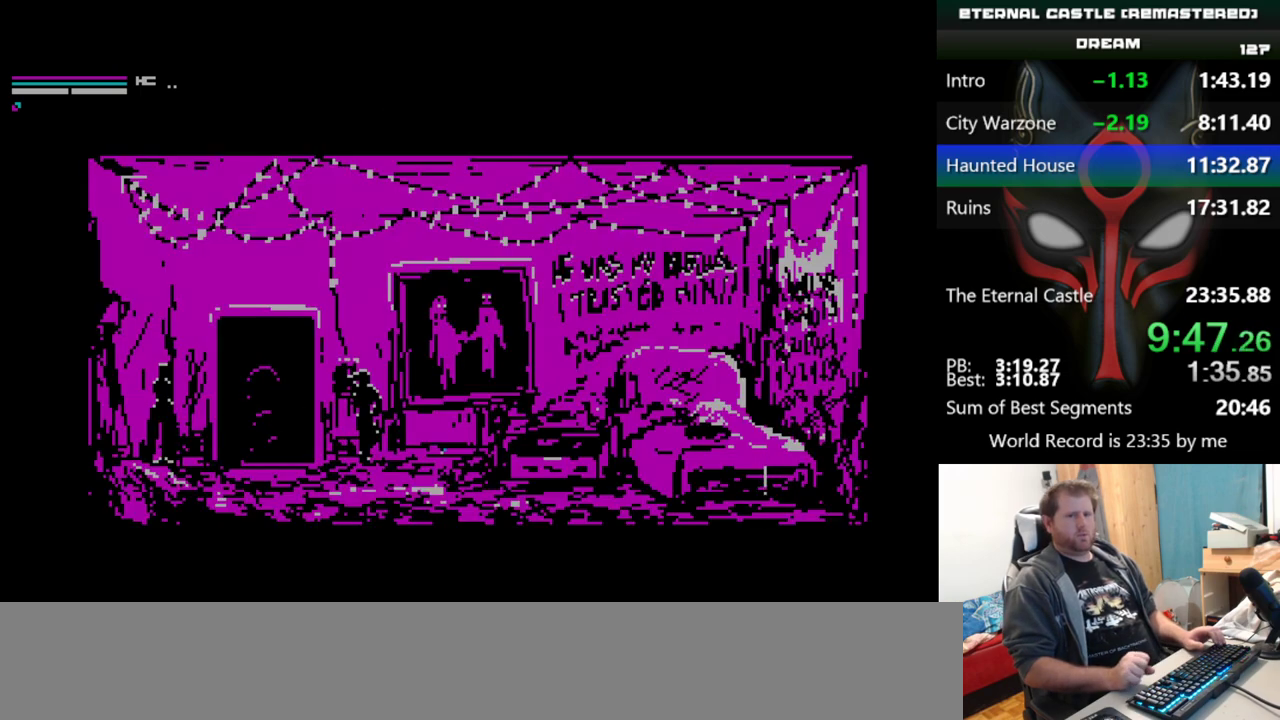
{"keys": ["right", "shift"], "events": [[284, "right", "down"], [334, "shift", "down"]]}
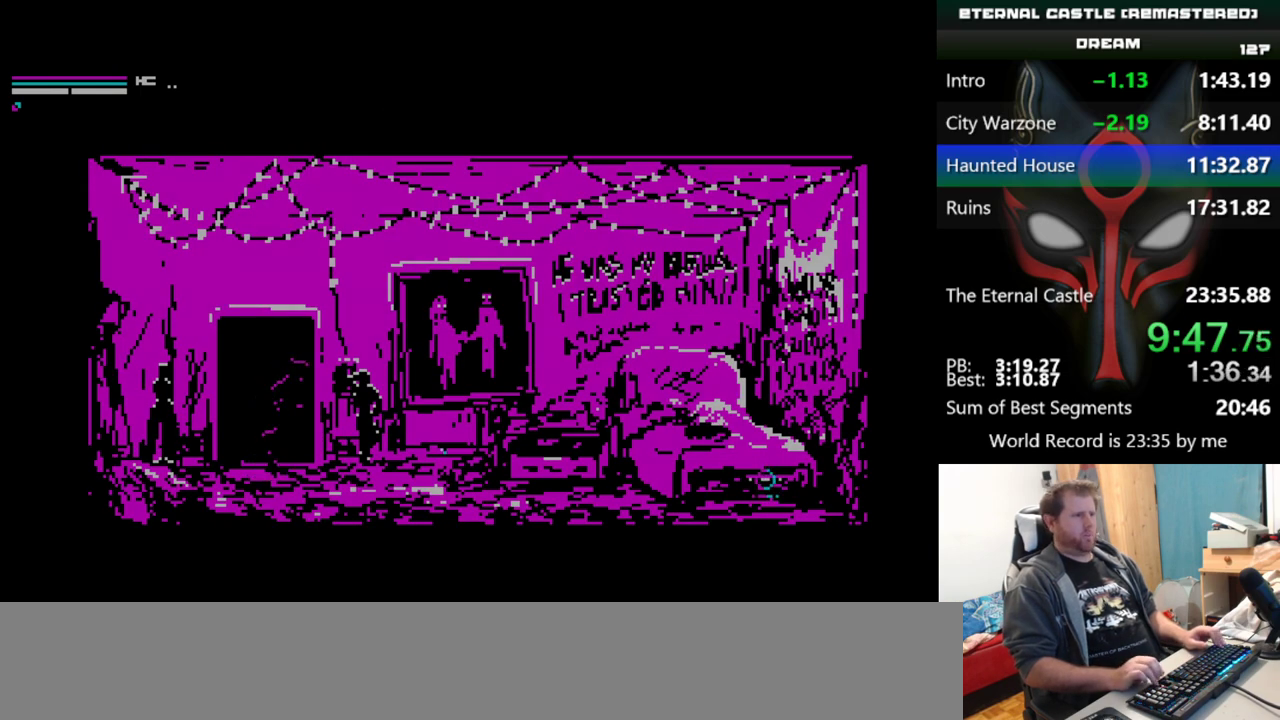
{"keys": ["right", "shift"], "events": []}
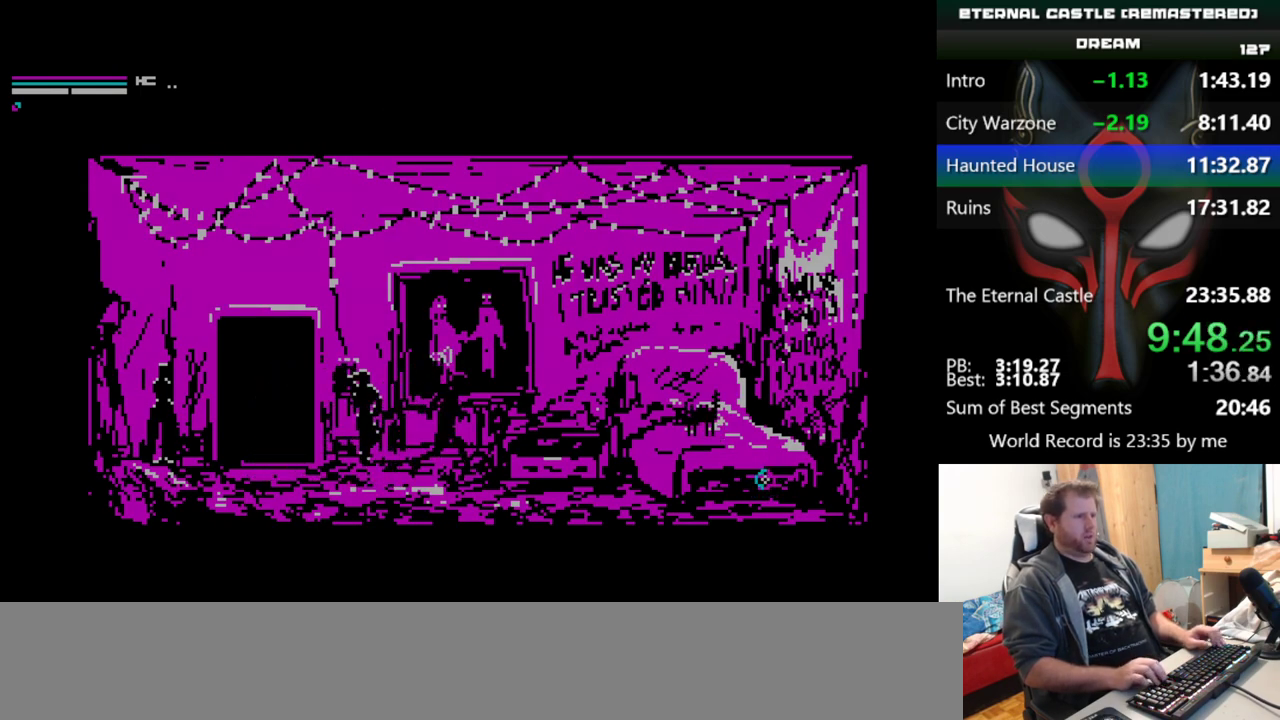
{"keys": ["right", "shift"], "events": []}
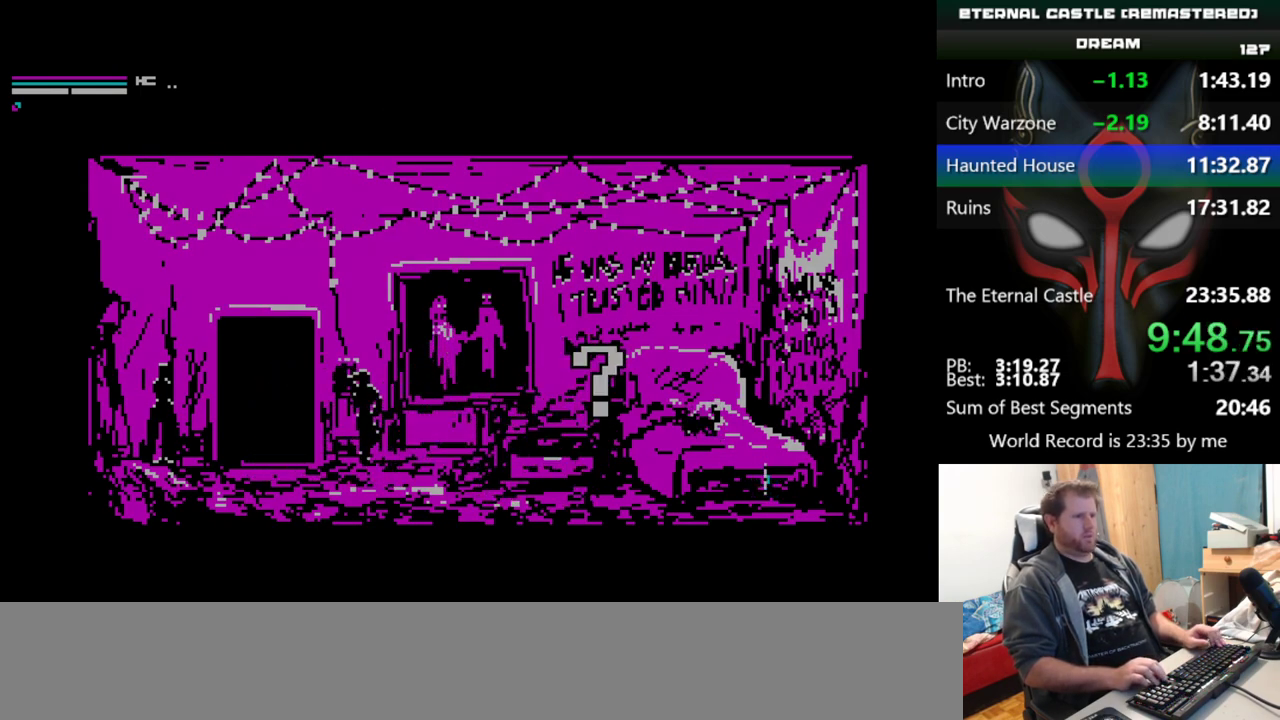
{"keys": ["up"], "events": [[250, "shift", "up"], [283, "right", "up"], [483, "up", "down"]]}
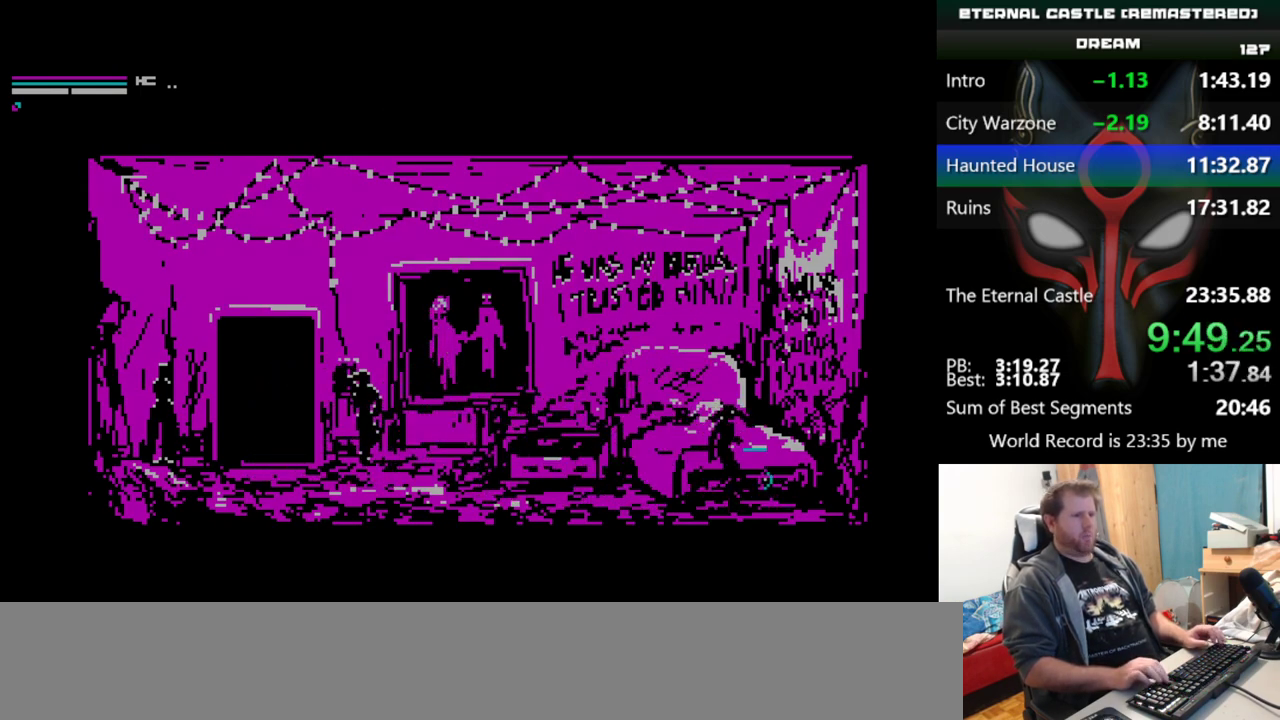
{"keys": ["up"], "events": [[17, "up", "up"], [117, "up", "down"], [217, "up", "up"], [250, "up", "down"], [400, "up", "up"], [451, "up", "down"]]}
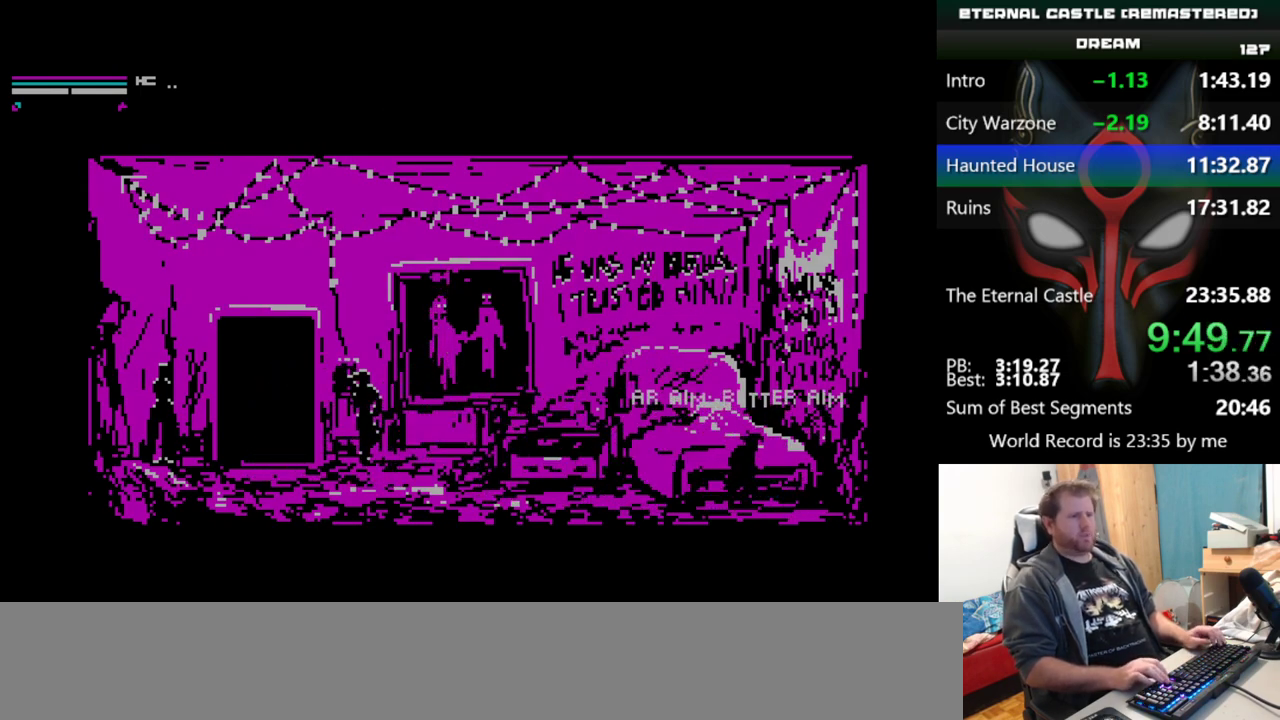
{"keys": ["left"], "events": [[133, "up", "up"], [300, "left", "down"]]}
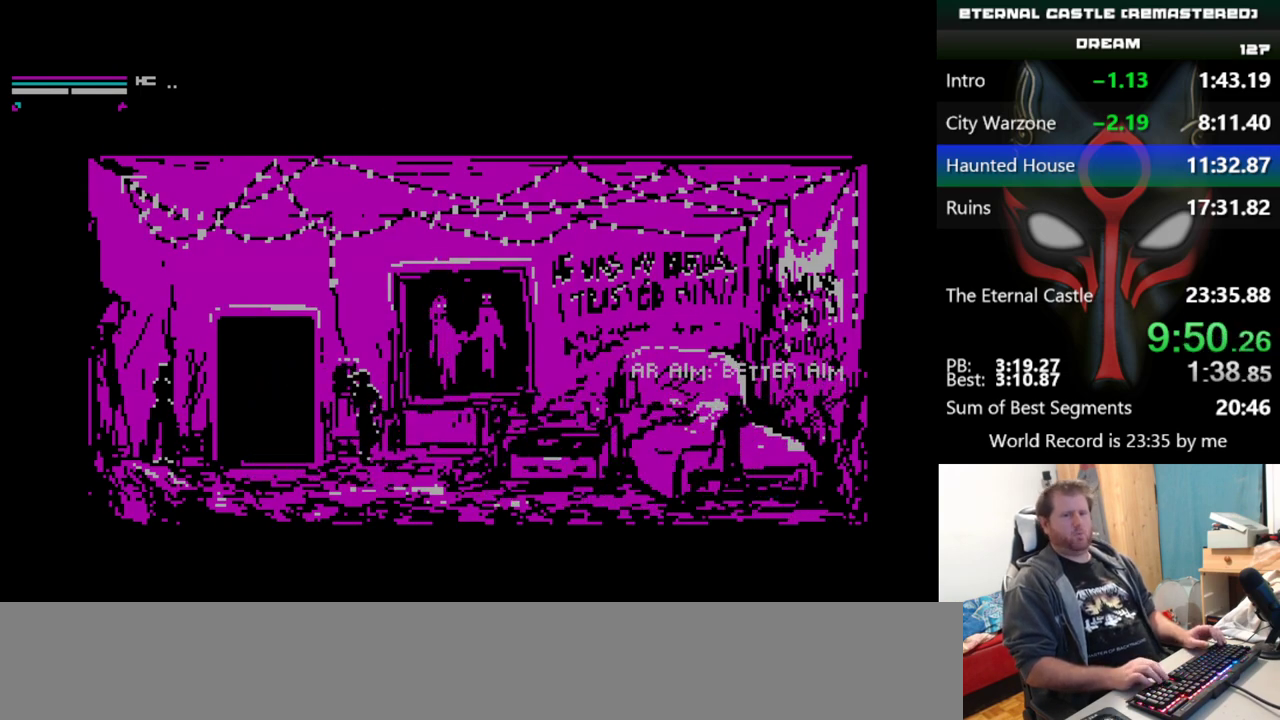
{"keys": ["left", "shift"], "events": [[50, "shift", "down"]]}
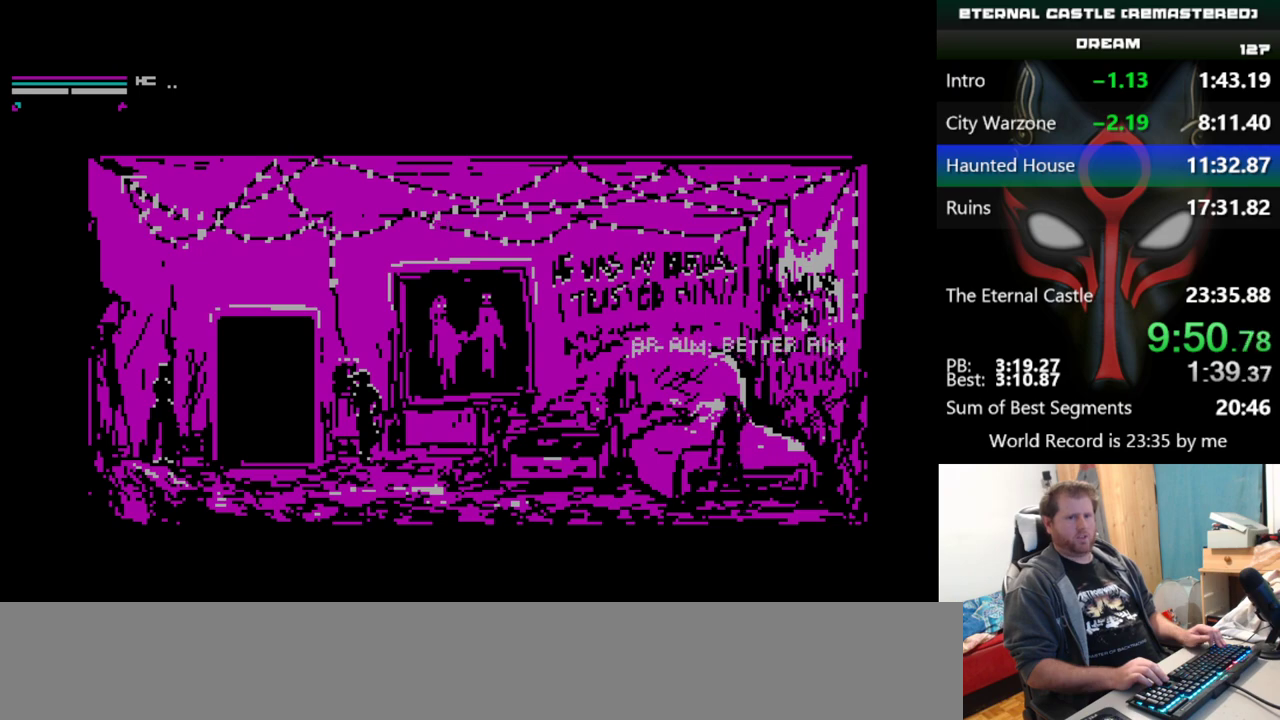
{"keys": ["left", "shift"], "events": []}
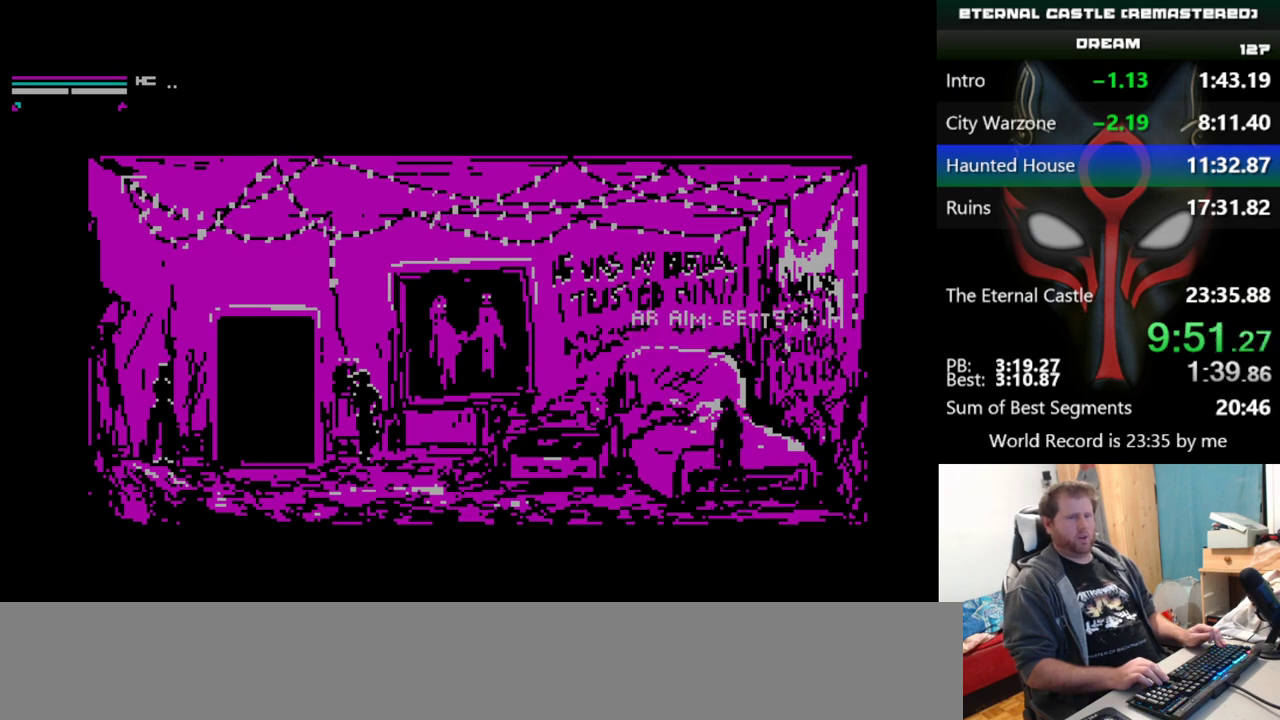
{"keys": ["left", "shift"], "events": []}
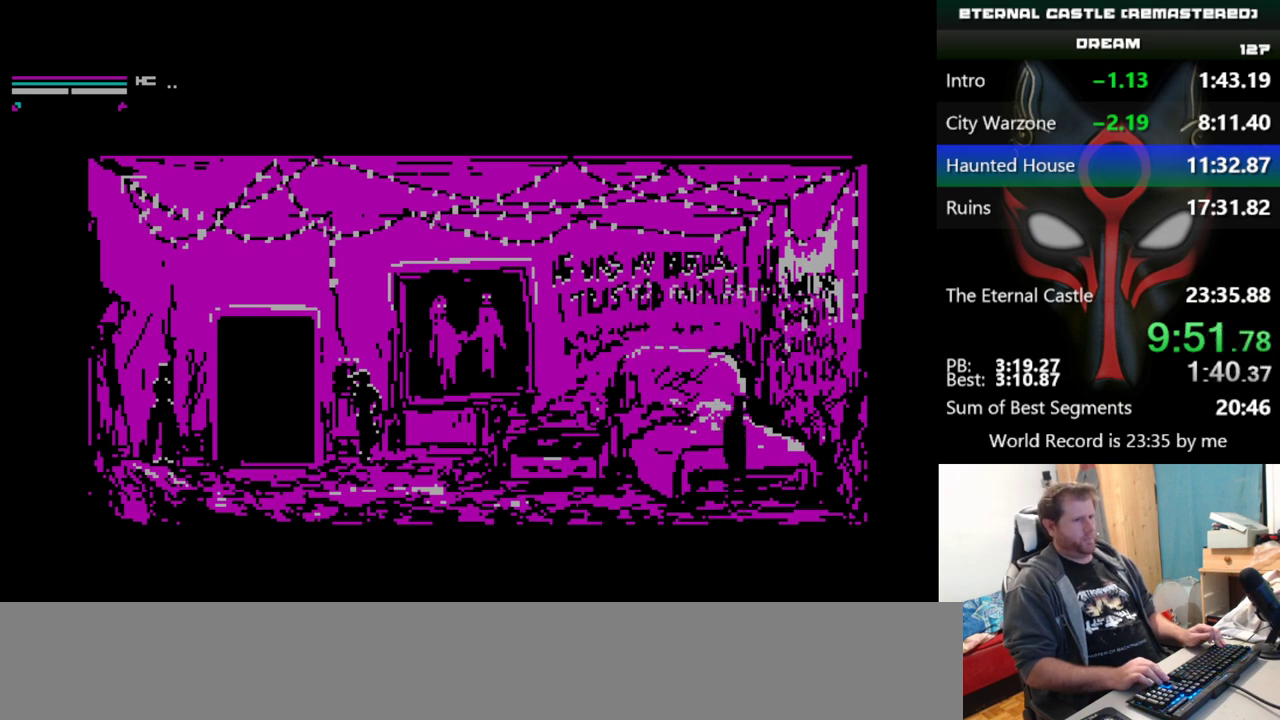
{"keys": ["left", "shift"], "events": []}
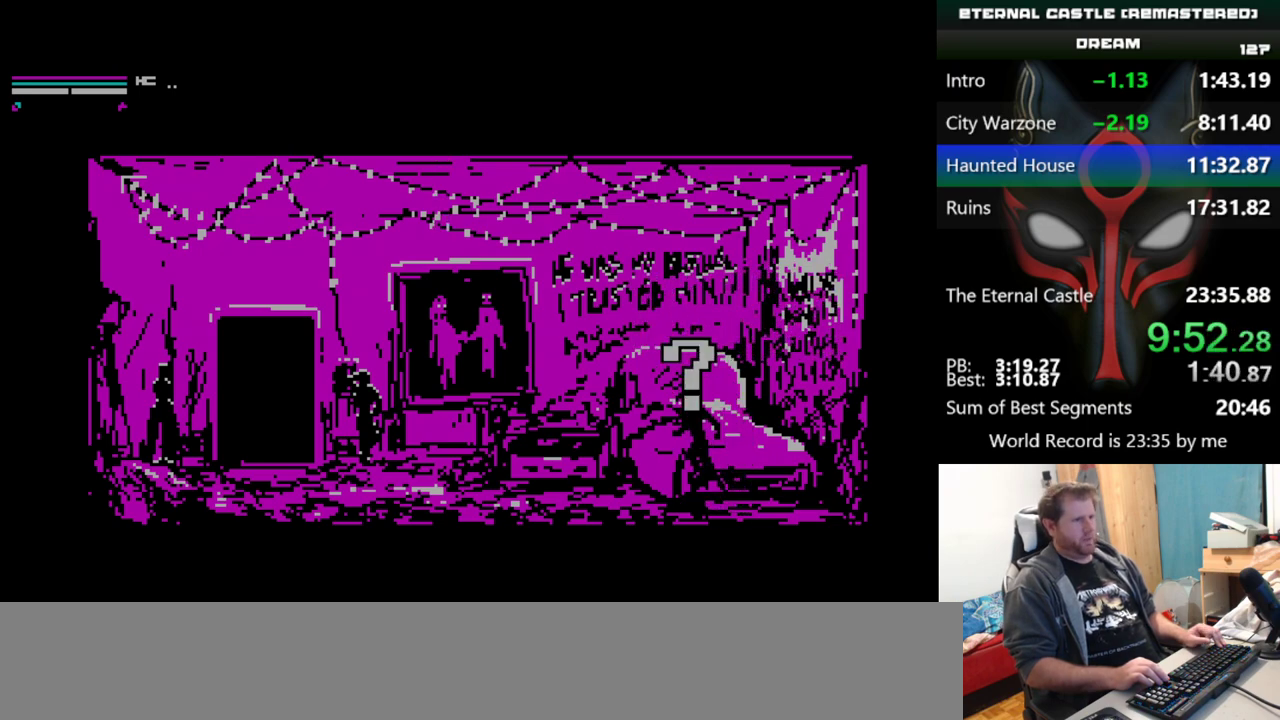
{"keys": ["left", "shift"], "events": []}
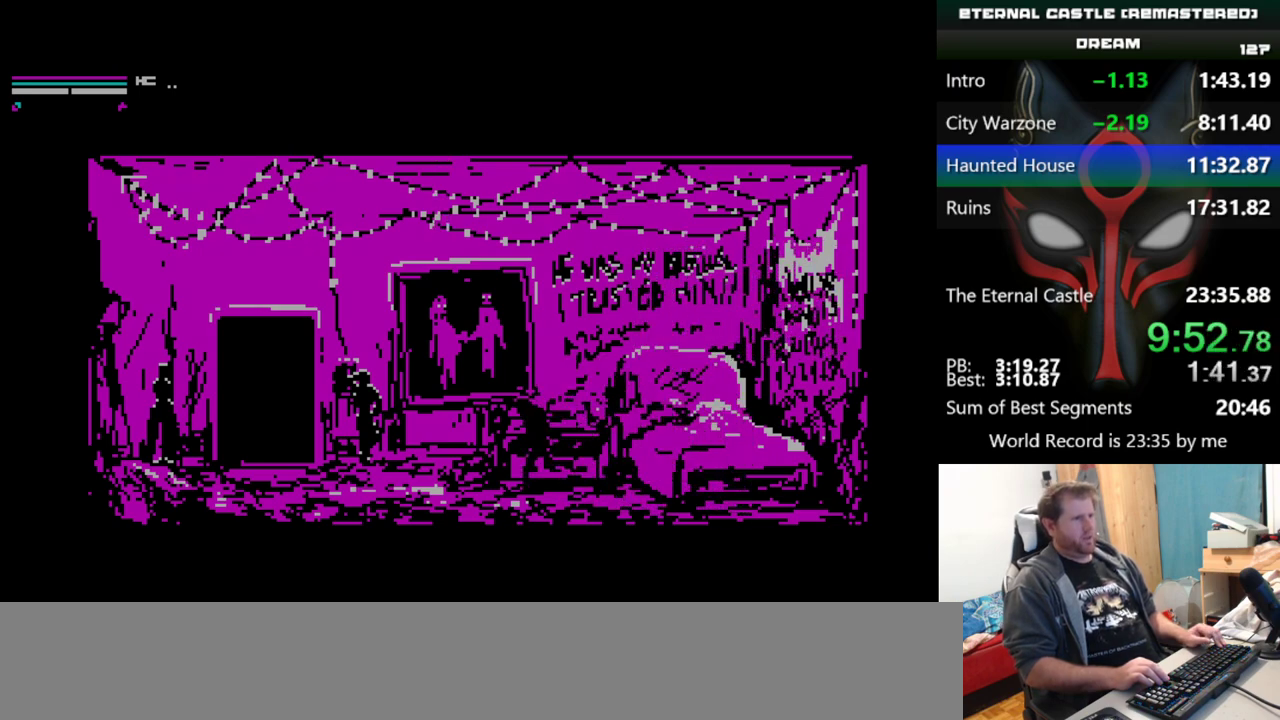
{"keys": ["left", "shift"], "events": []}
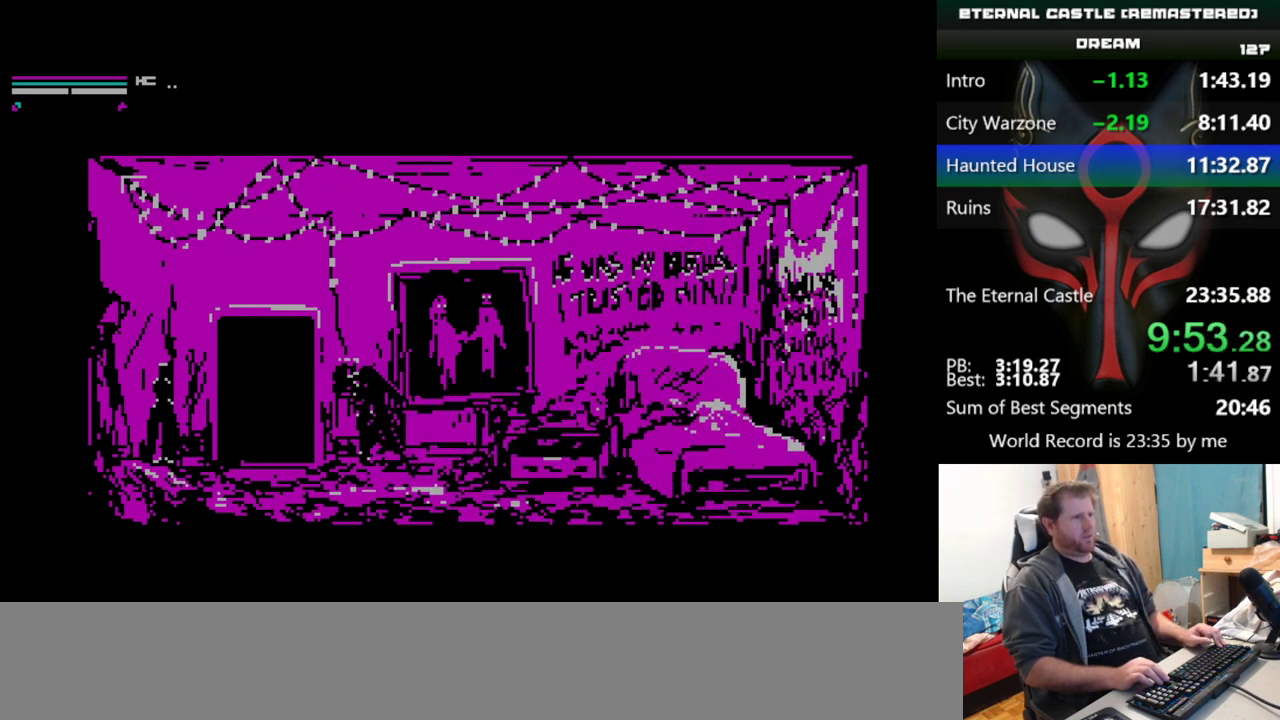
{"keys": ["up"], "events": [[184, "shift", "up"], [234, "left", "up"], [317, "up", "down"], [367, "up", "up"], [467, "up", "down"]]}
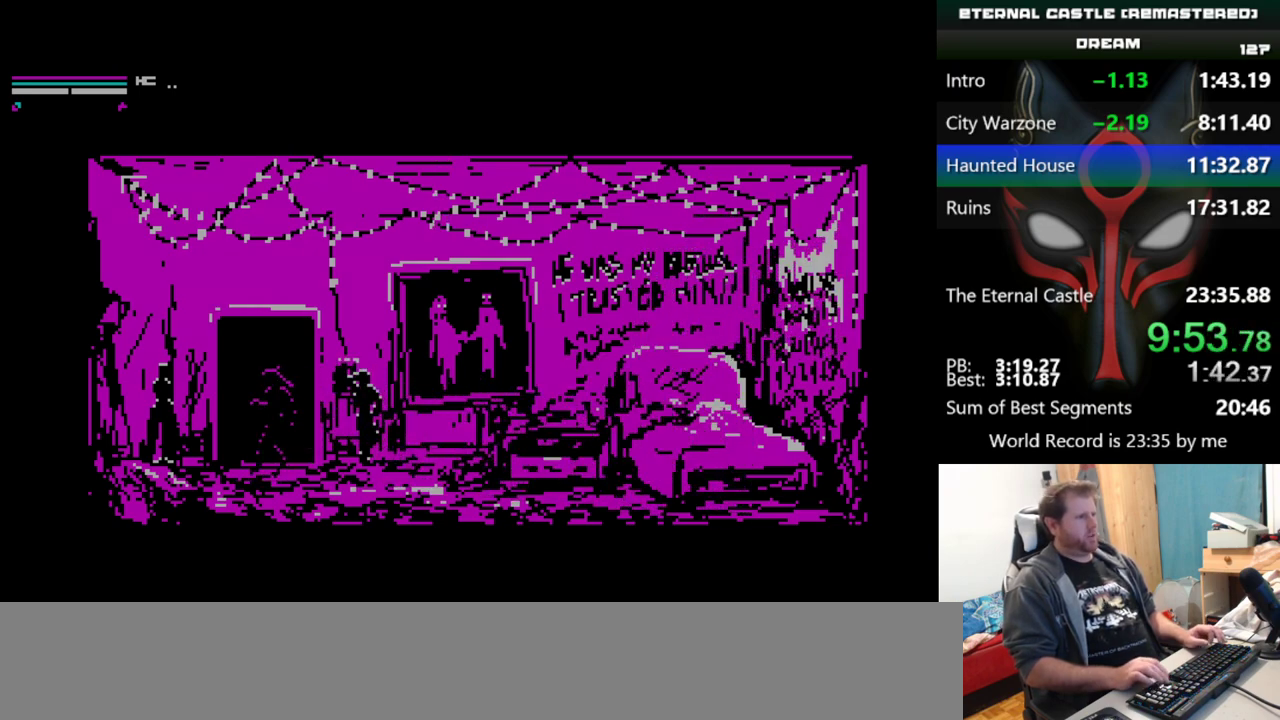
{"keys": [], "events": [[50, "up", "up"], [100, "up", "down"], [200, "up", "up"], [283, "up", "down"], [433, "up", "up"]]}
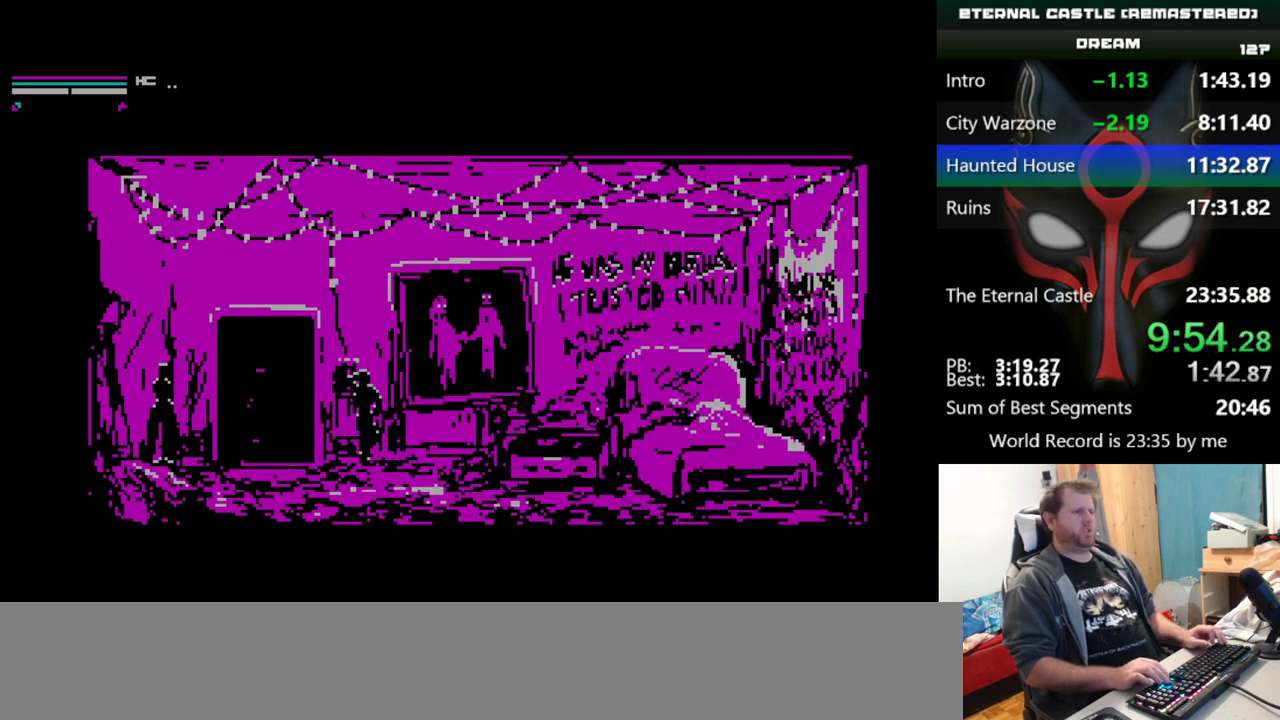
{"keys": ["right", "shift"], "events": [[217, "shift", "down"], [250, "right", "down"]]}
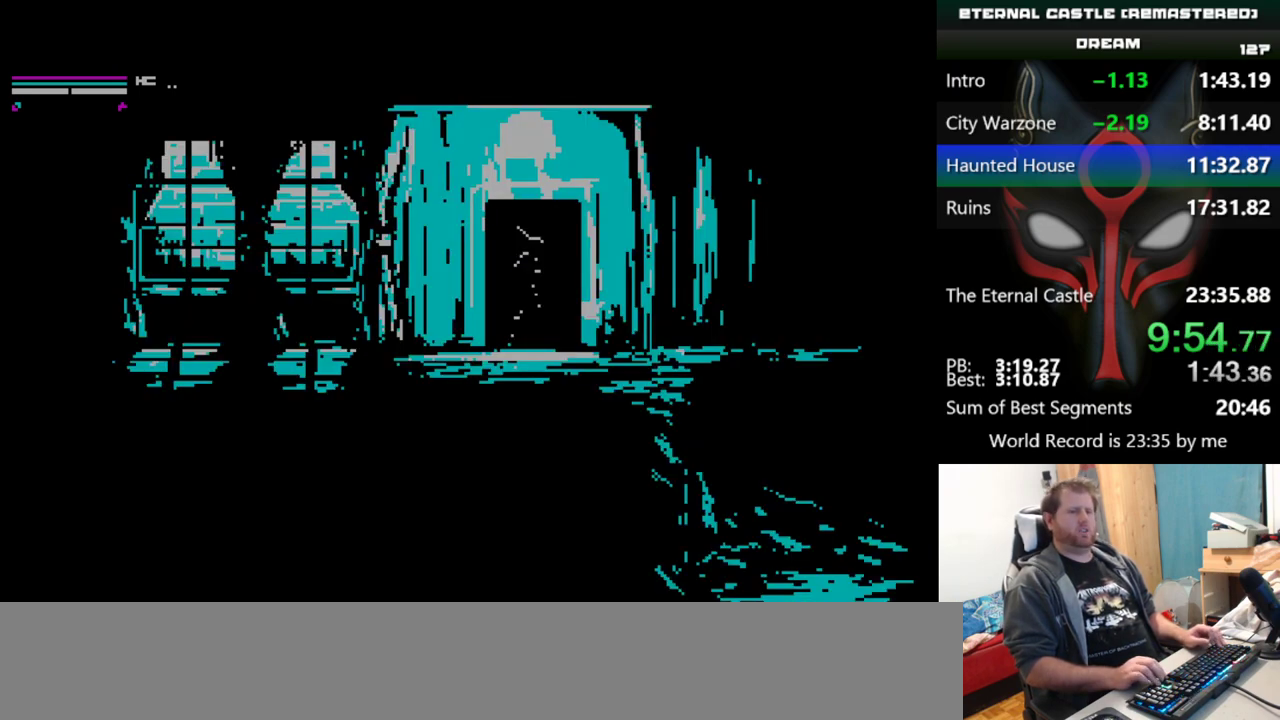
{"keys": ["right", "shift"], "events": []}
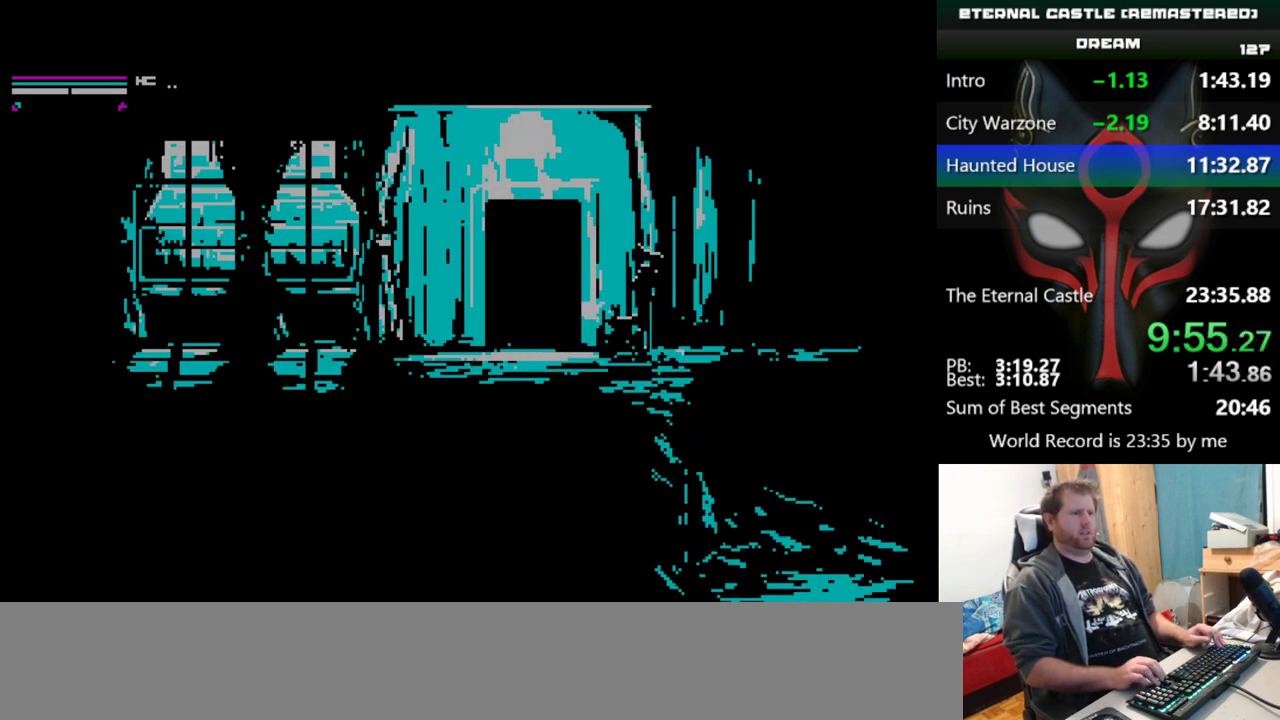
{"keys": ["down", "right"], "events": [[234, "shift", "up"], [384, "down", "down"]]}